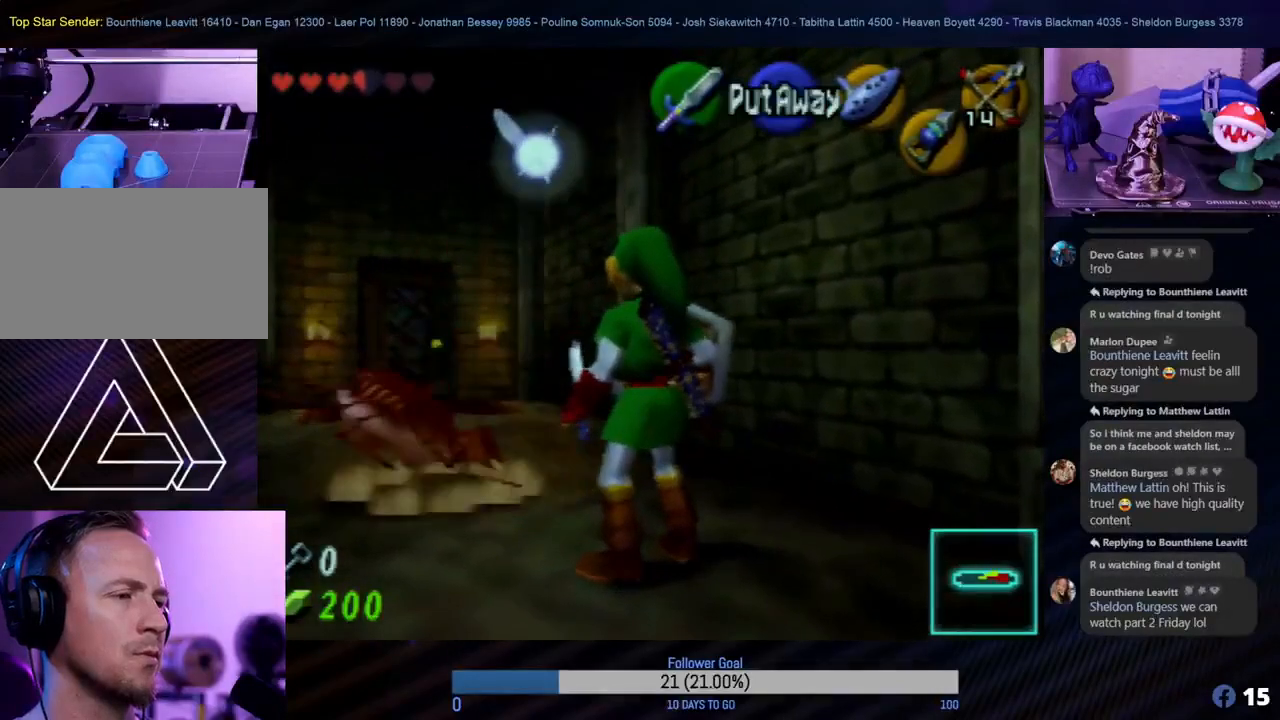
Gameplay with a controller (Nintendo layout); each line is a JSON object with the inputs held at the frame after it. "events" lists button and stick changes between this image and that frame as [ms after this image, input, new state], when the widget could be followed in between. Not read: L1 L3 R3.
{"buttons": [], "left_stick": "center", "events": []}
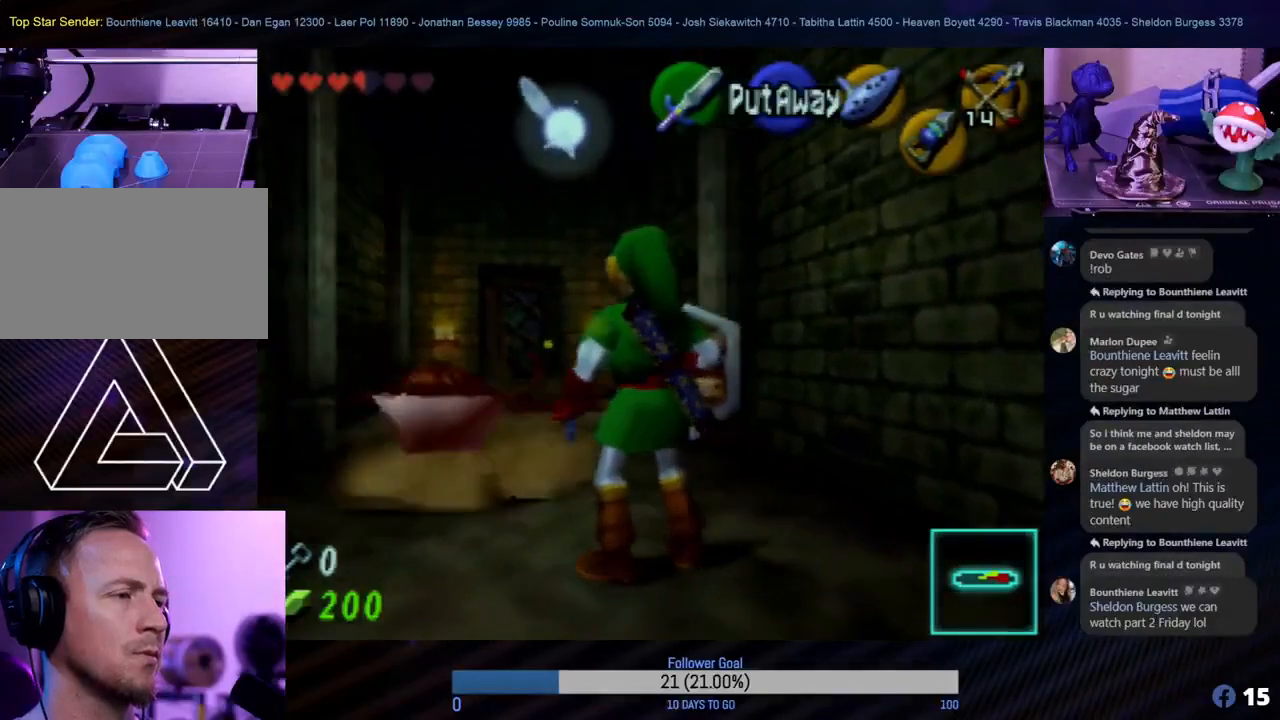
{"buttons": [], "left_stick": "center", "events": []}
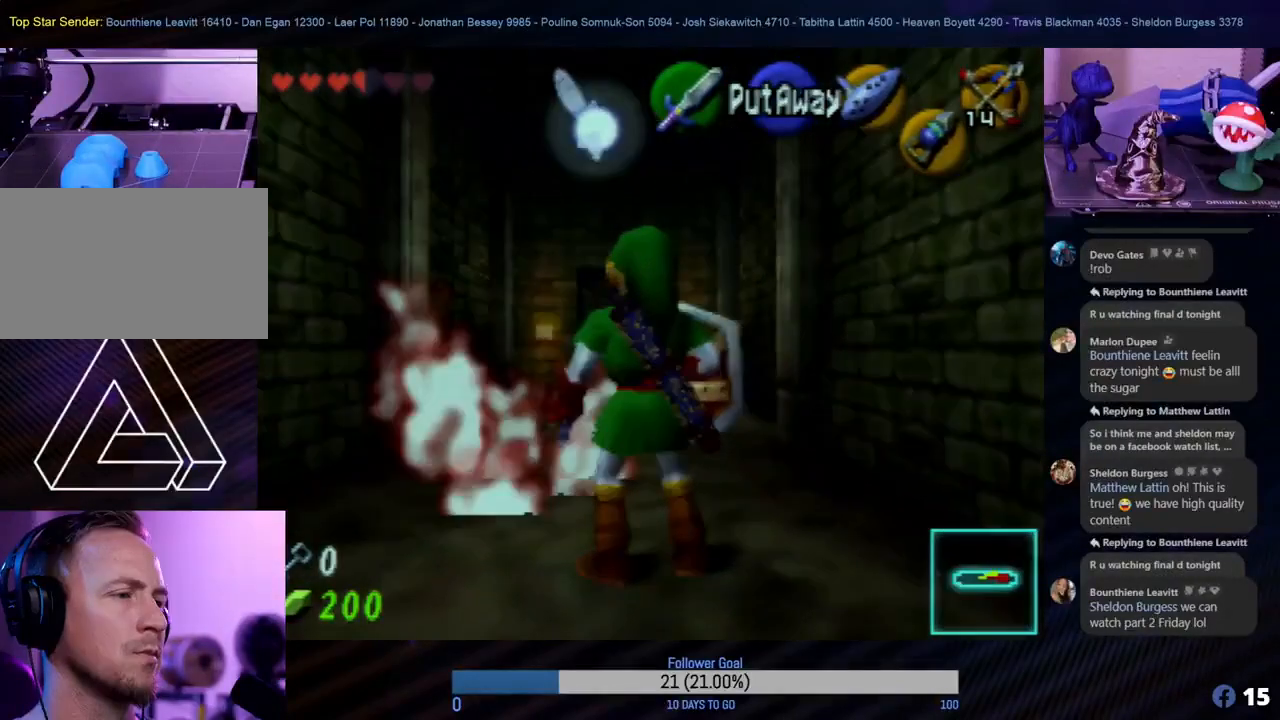
{"buttons": [], "left_stick": "center", "events": []}
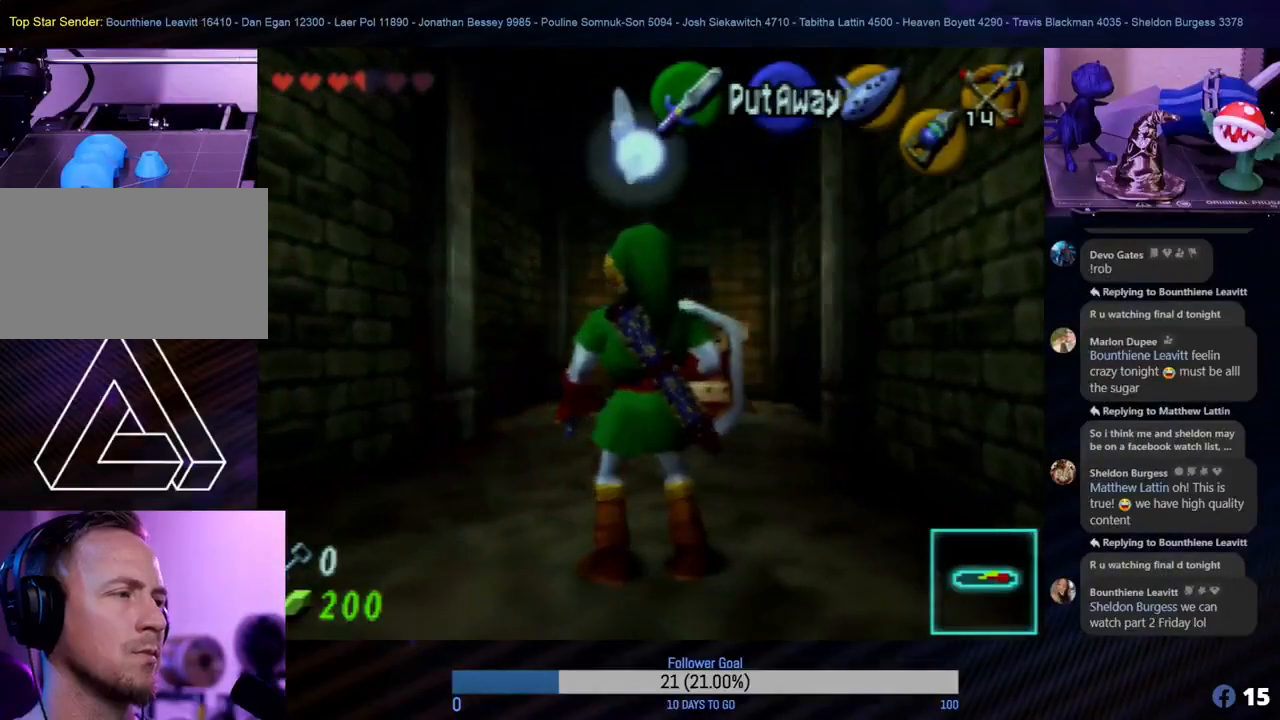
{"buttons": [], "left_stick": "down-left", "events": [[250, "left_stick", "left"], [300, "left_stick", "down-left"]]}
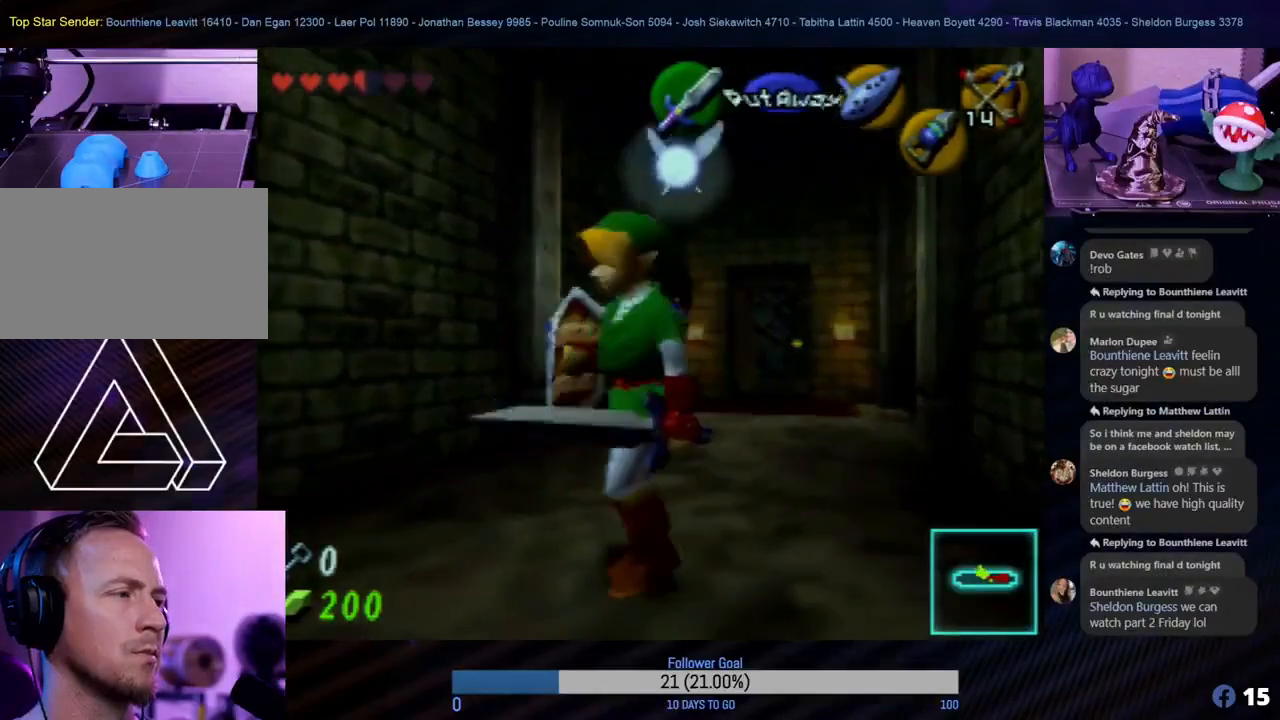
{"buttons": [], "left_stick": "up-left", "events": [[133, "Z", "down"], [267, "left_stick", "left"], [317, "Z", "up"], [383, "left_stick", "up-left"]]}
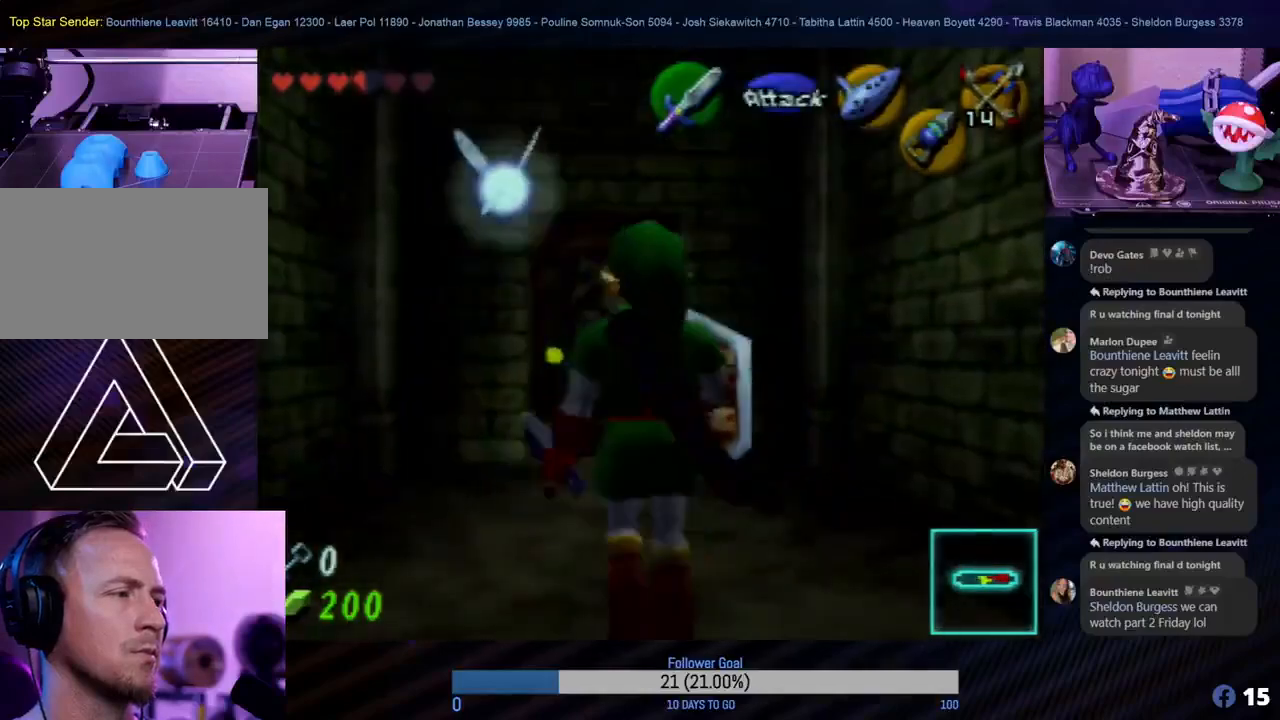
{"buttons": [], "left_stick": "up-right", "events": [[233, "left_stick", "up"], [450, "left_stick", "up-right"]]}
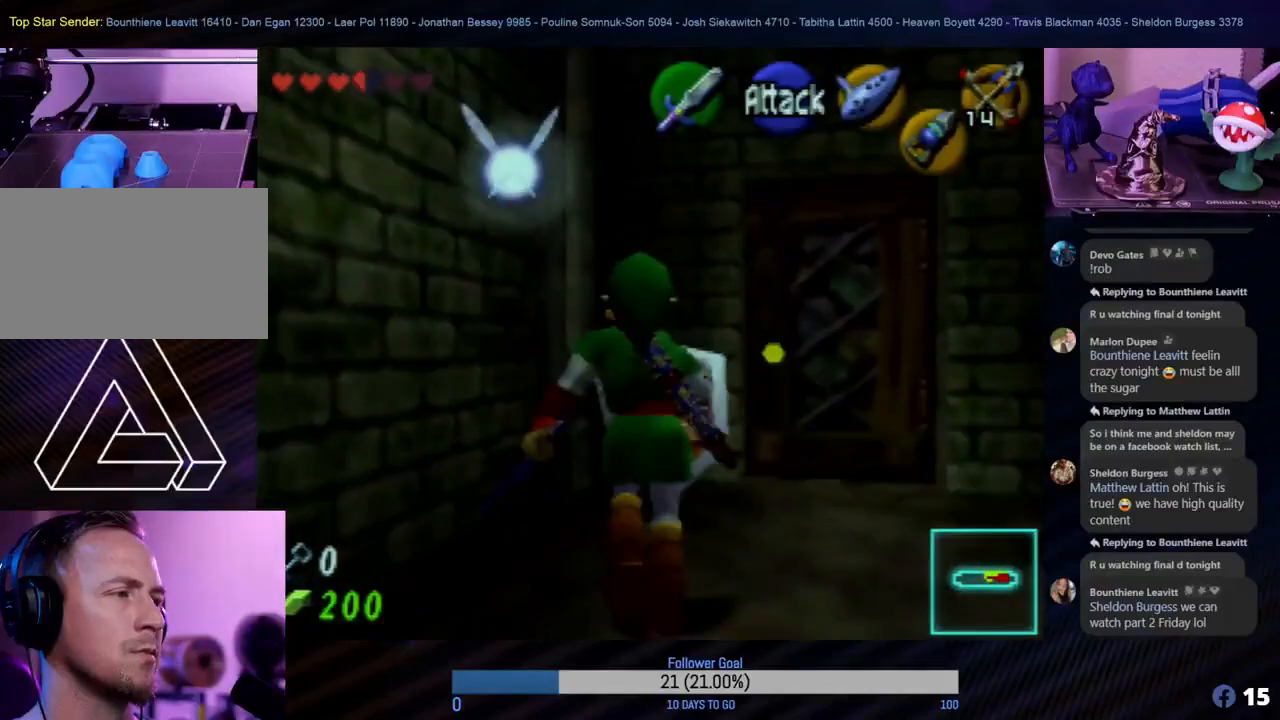
{"buttons": [], "left_stick": "up", "events": [[267, "left_stick", "up"]]}
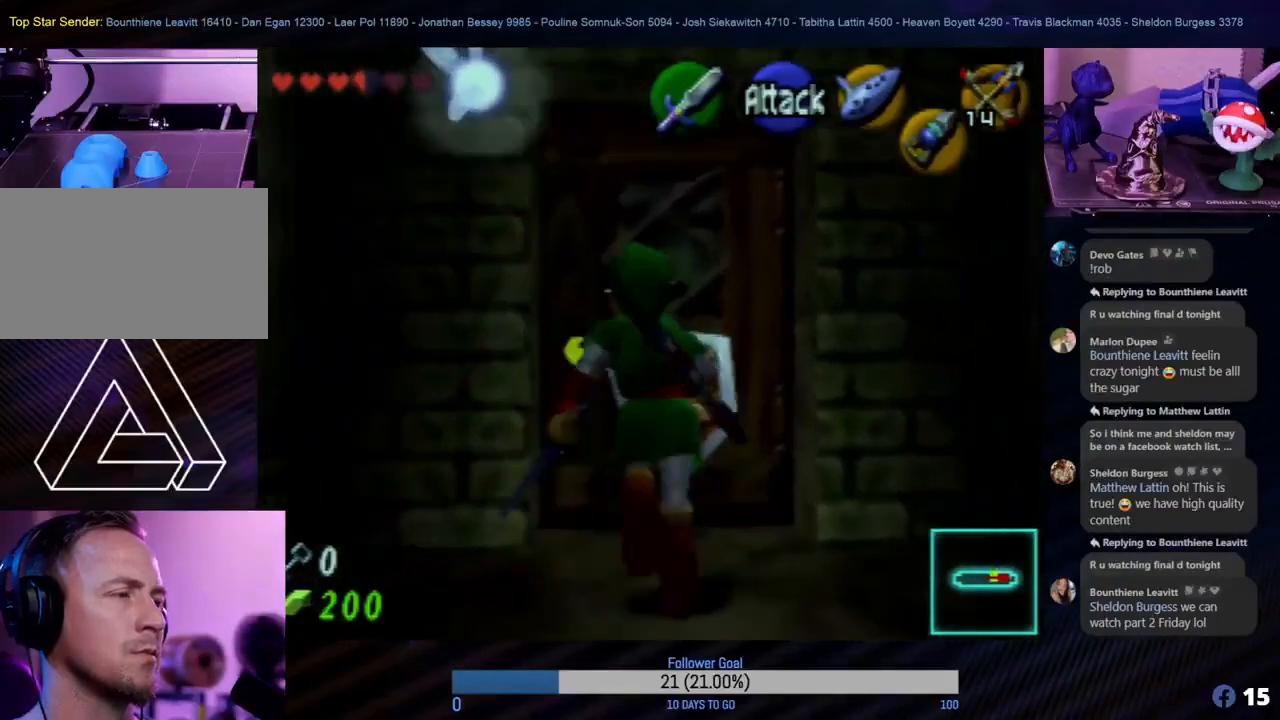
{"buttons": [], "left_stick": "center", "events": [[317, "A", "down"], [383, "left_stick", "center"], [433, "A", "up"]]}
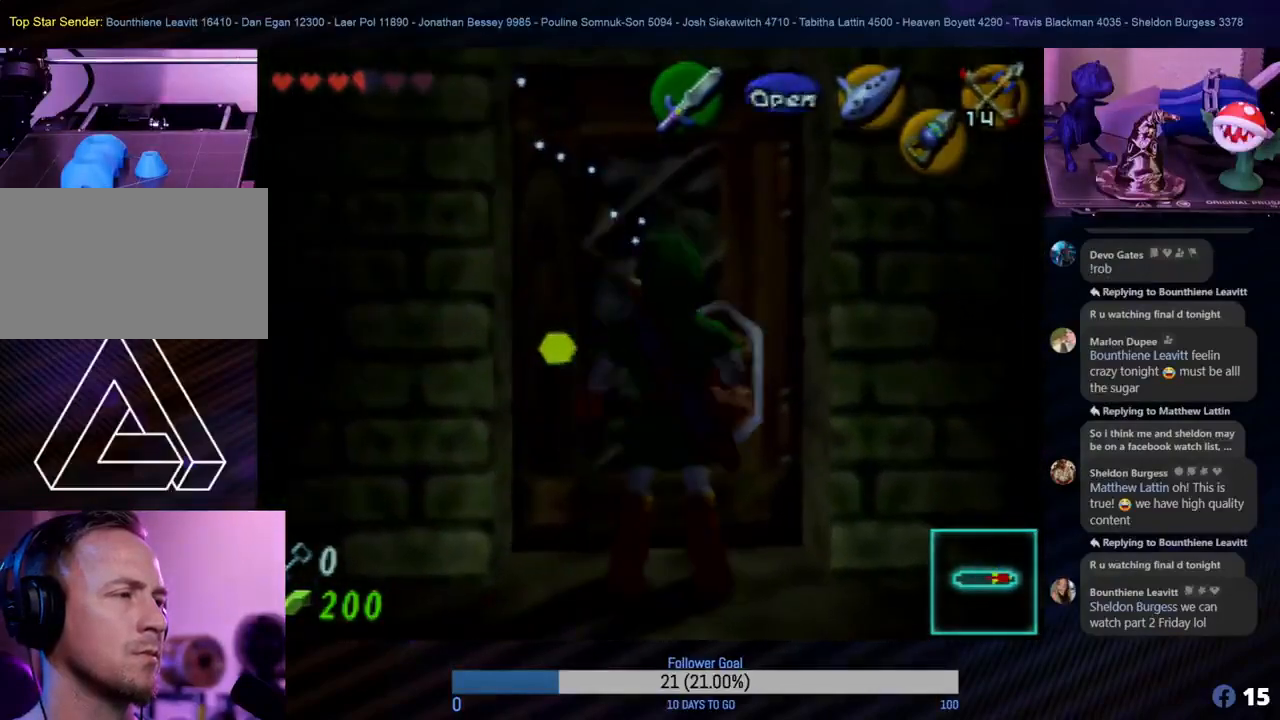
{"buttons": [], "left_stick": "center", "events": [[17, "A", "down"], [100, "A", "up"], [167, "A", "down"], [267, "A", "up"]]}
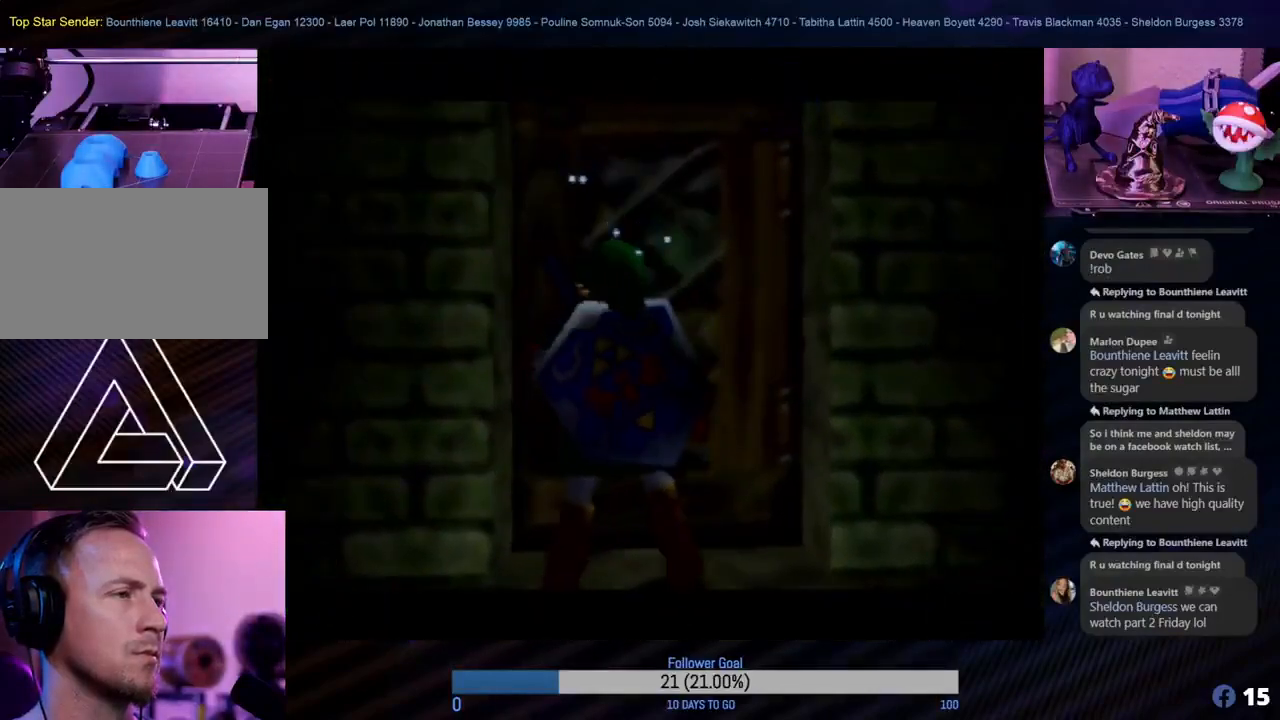
{"buttons": [], "left_stick": "center", "events": []}
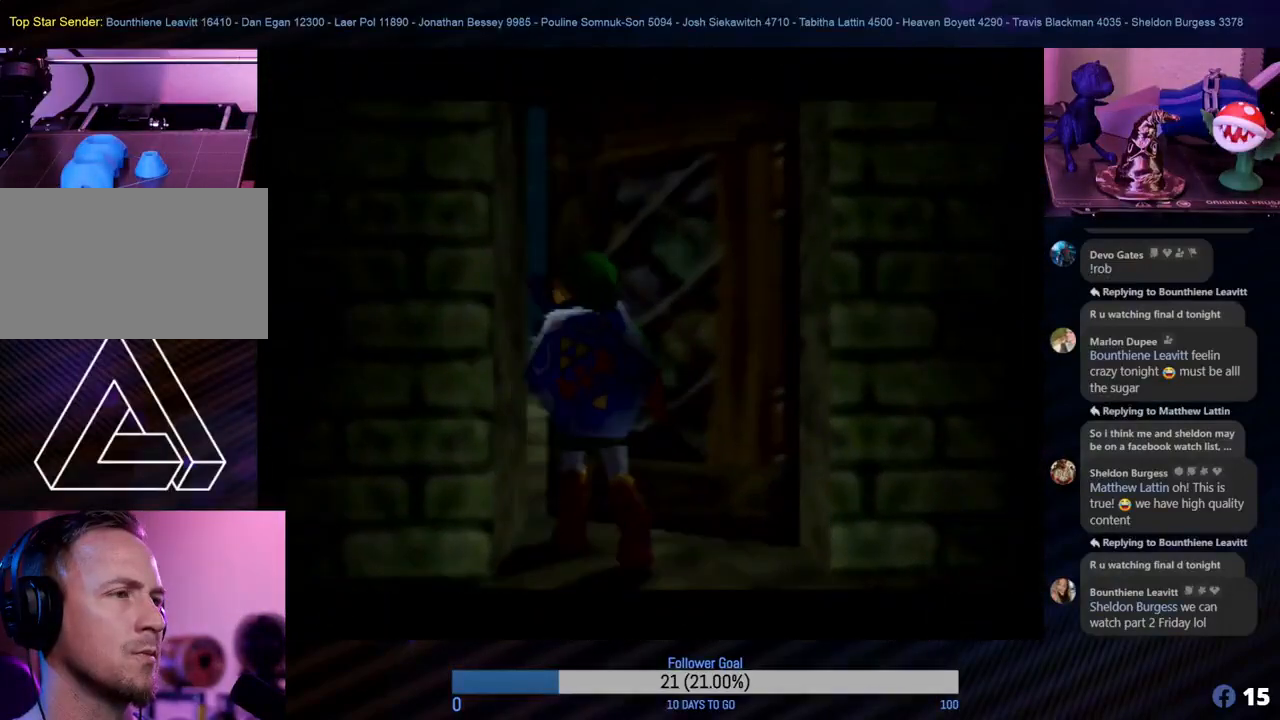
{"buttons": [], "left_stick": "center", "events": []}
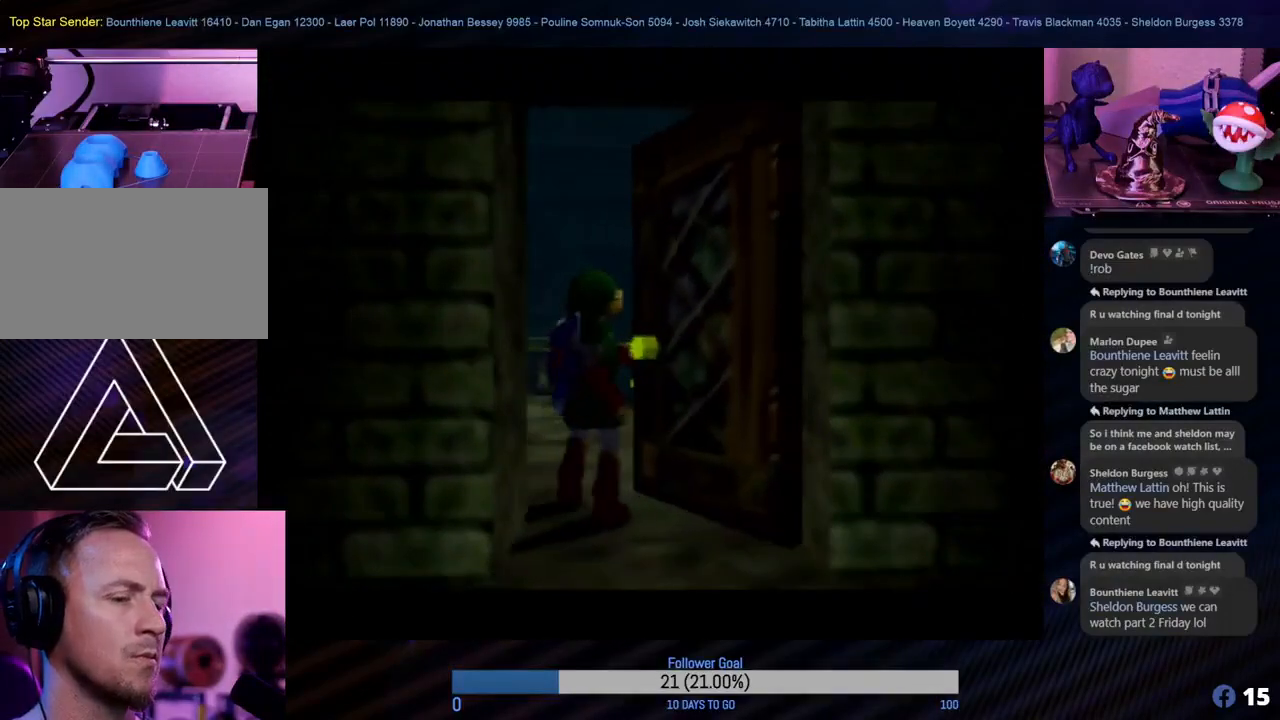
{"buttons": [], "left_stick": "center", "events": []}
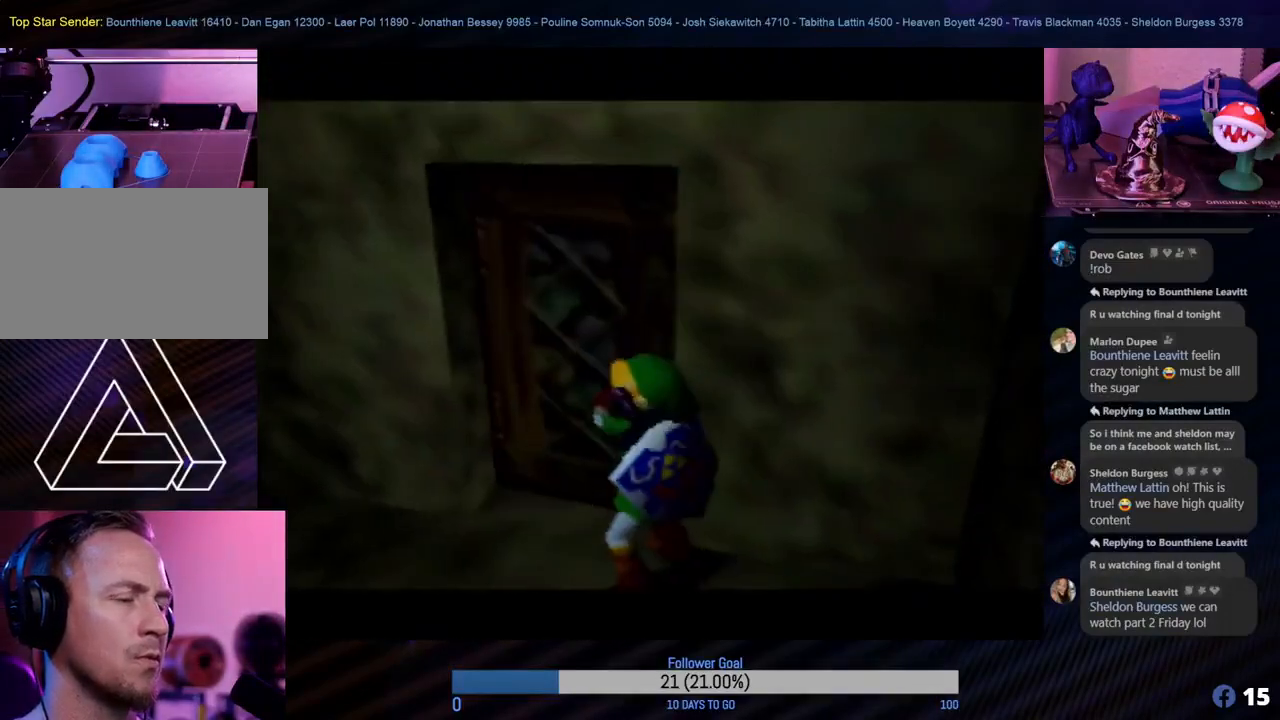
{"buttons": [], "left_stick": "center", "events": []}
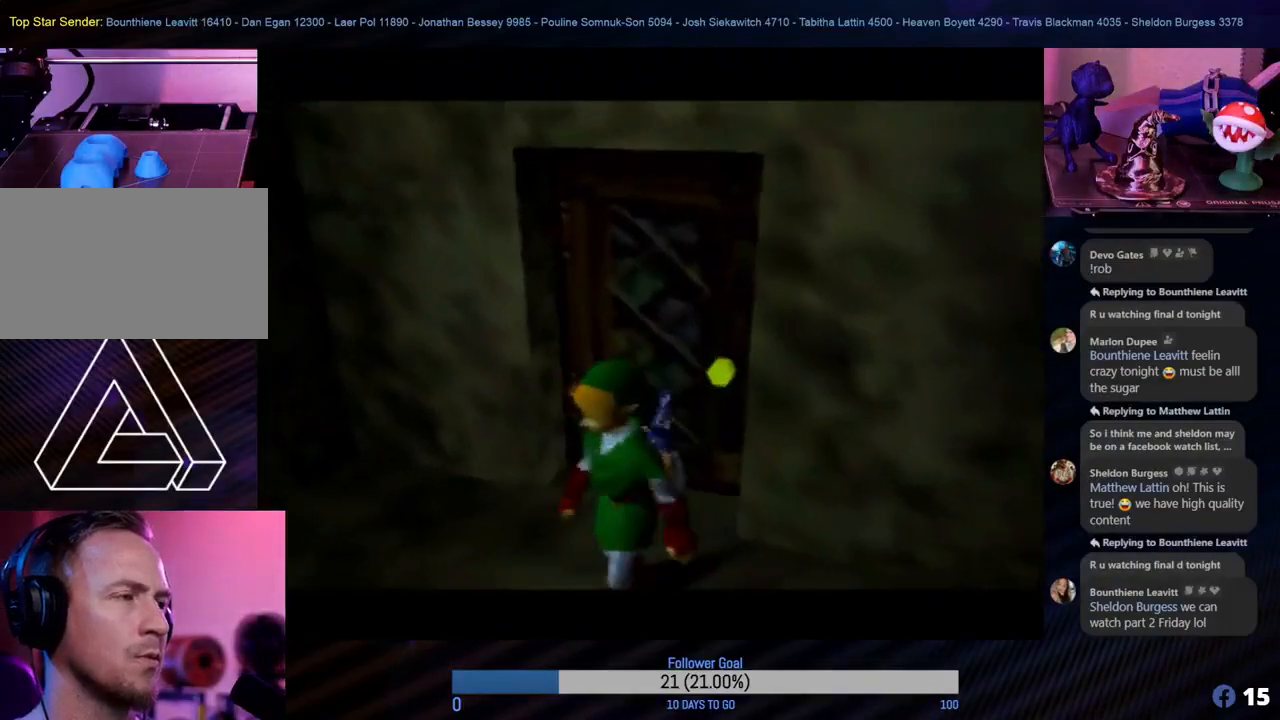
{"buttons": [], "left_stick": "center", "events": []}
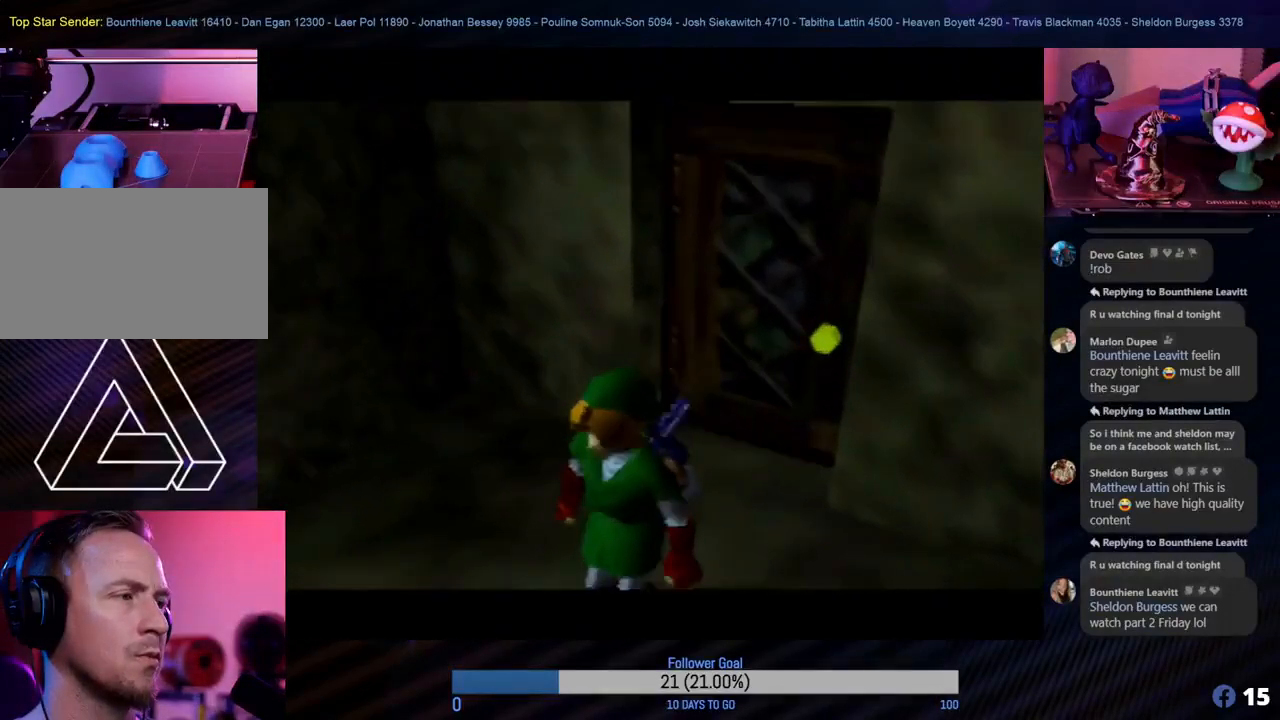
{"buttons": [], "left_stick": "up", "events": [[483, "left_stick", "up"]]}
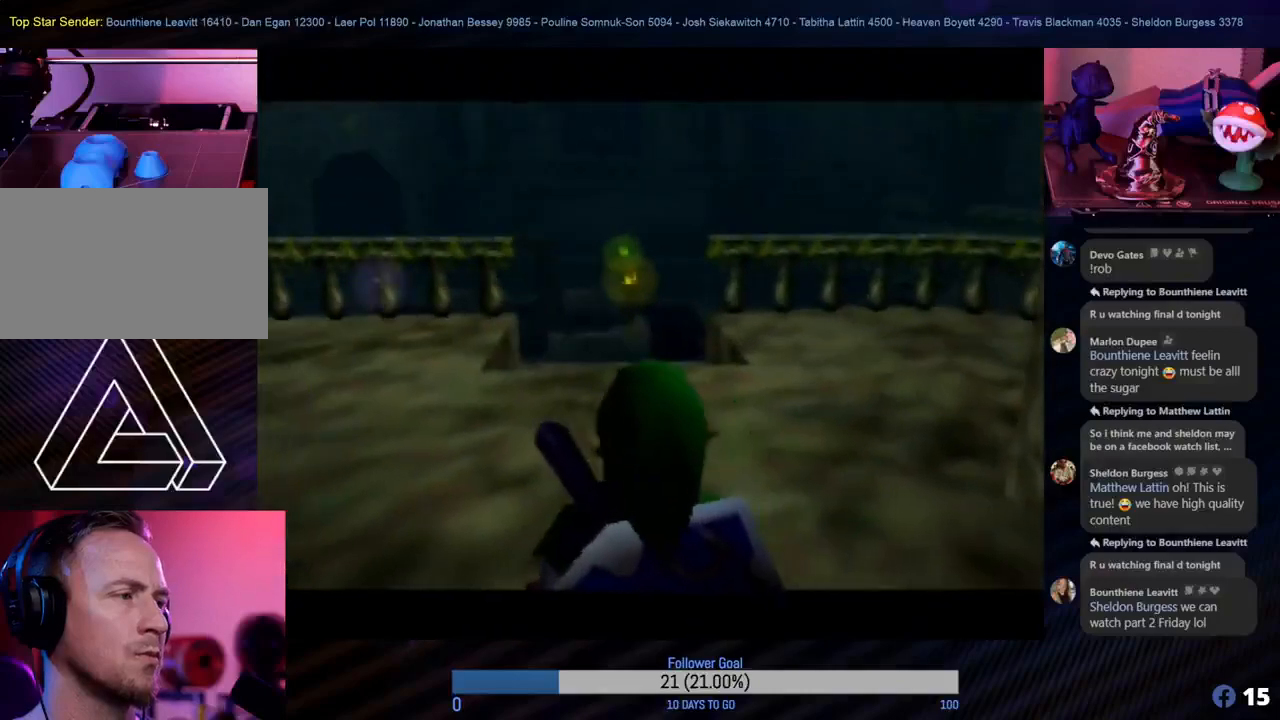
{"buttons": [], "left_stick": "up", "events": []}
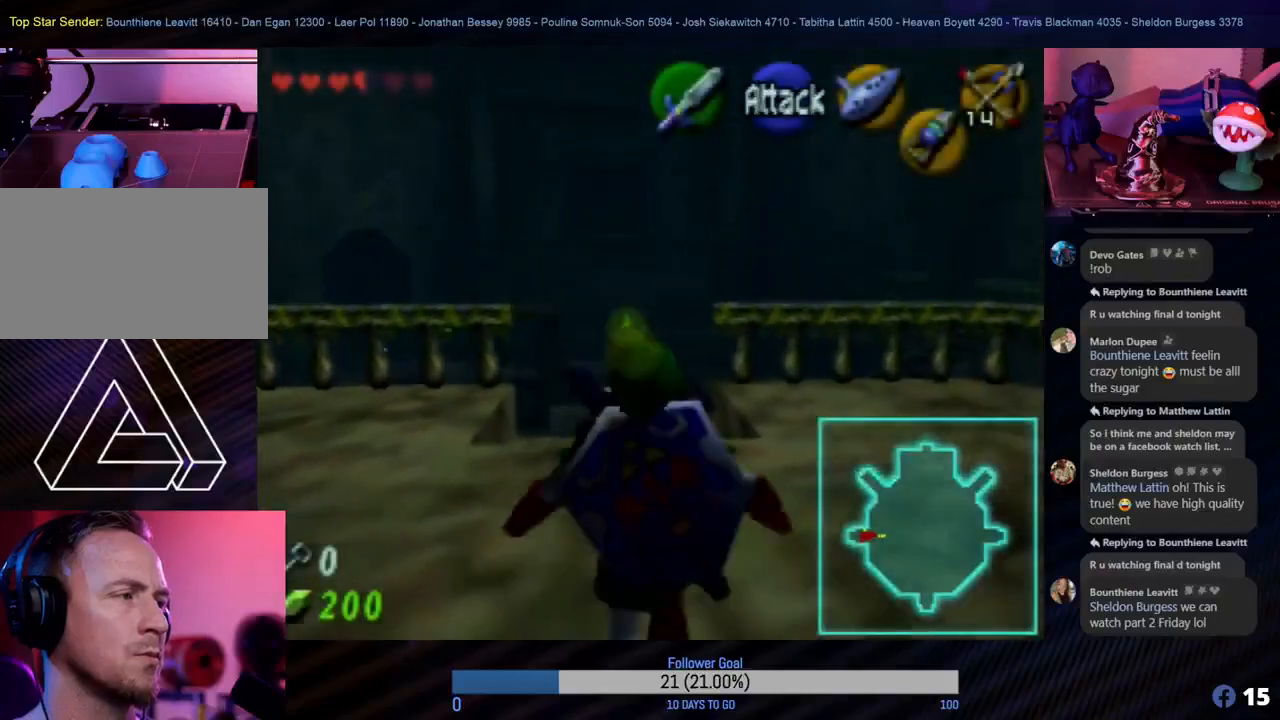
{"buttons": [], "left_stick": "up", "events": []}
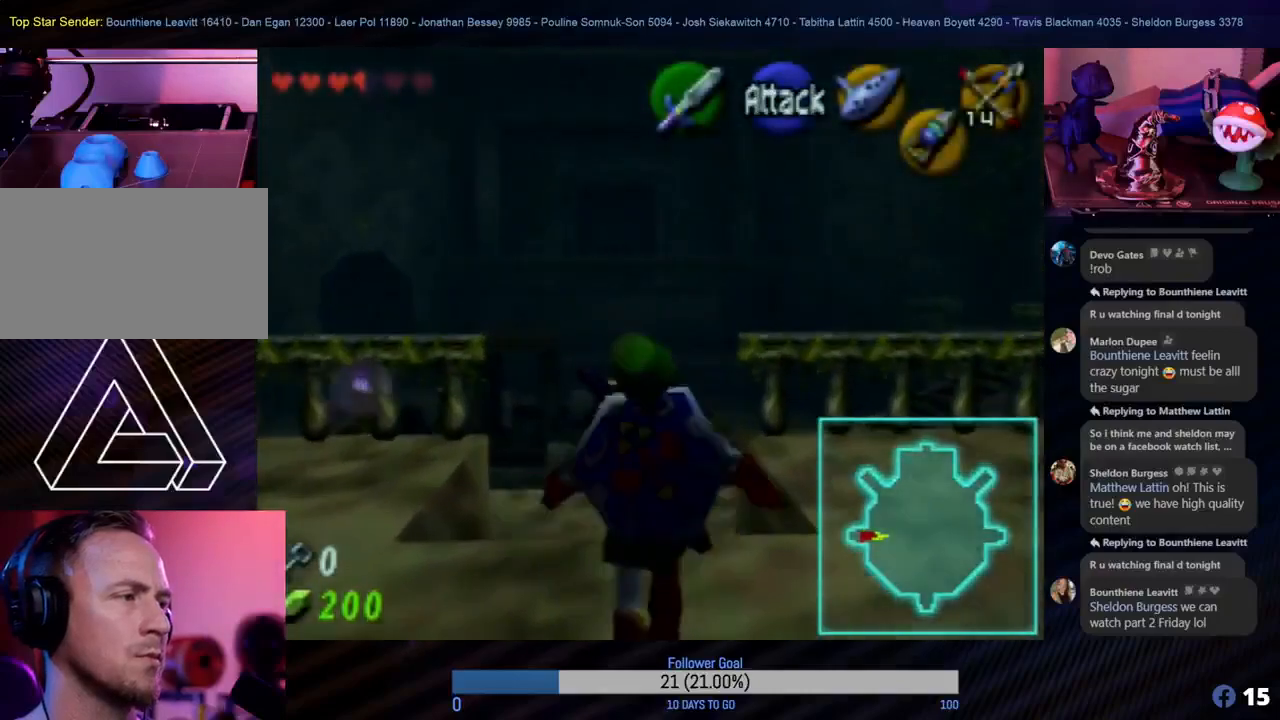
{"buttons": [], "left_stick": "up", "events": []}
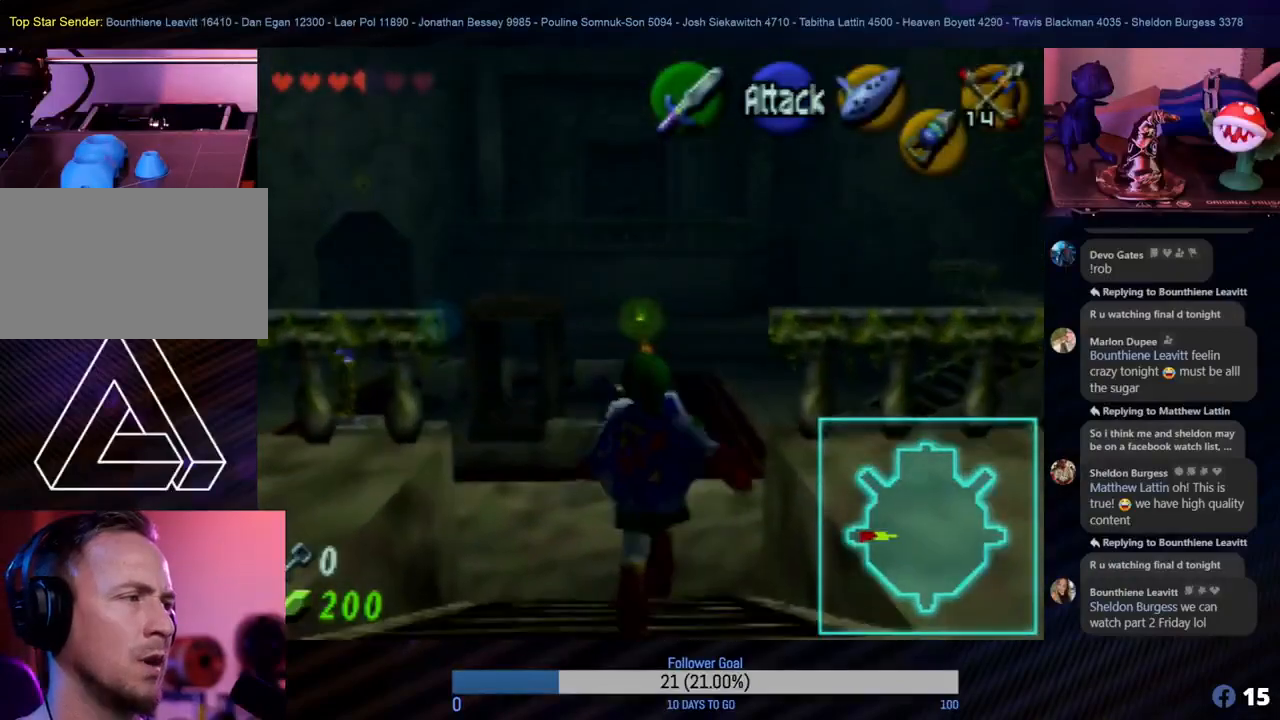
{"buttons": [], "left_stick": "up", "events": []}
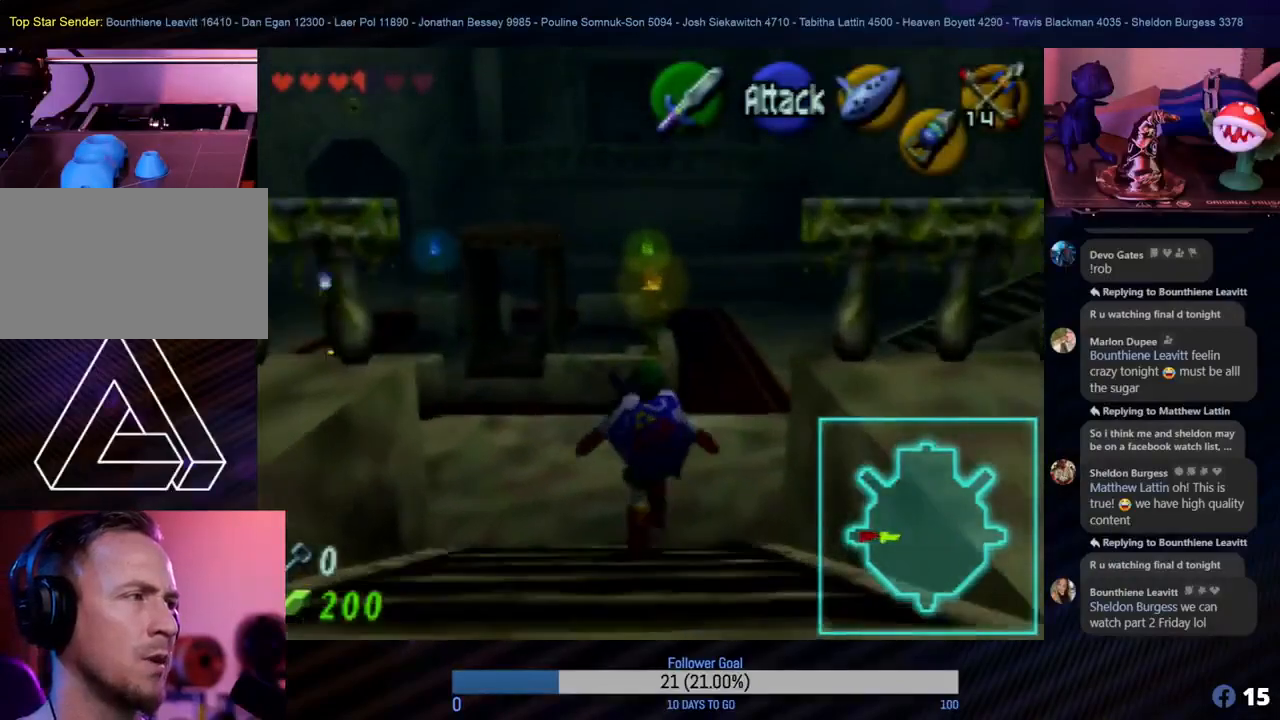
{"buttons": [], "left_stick": "up", "events": [[17, "left_stick", "up-right"], [283, "left_stick", "up"]]}
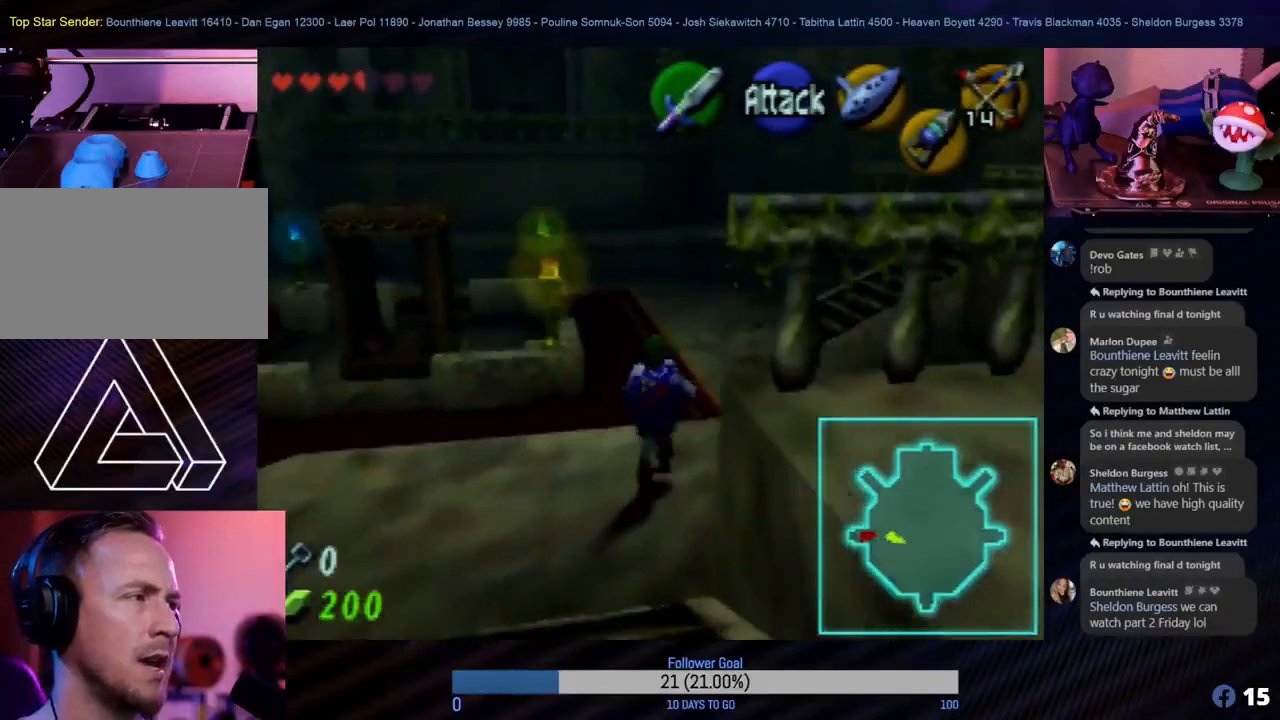
{"buttons": [], "left_stick": "up-right", "events": [[50, "left_stick", "up-right"]]}
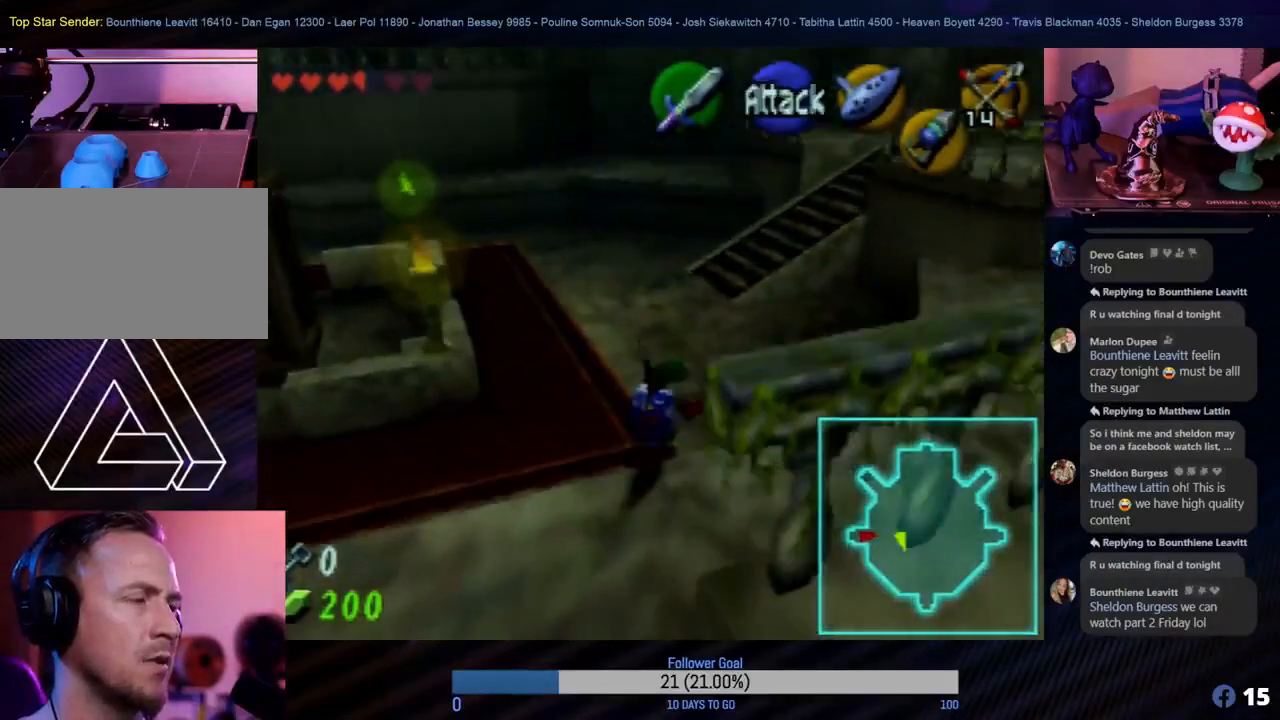
{"buttons": [], "left_stick": "up-right", "events": []}
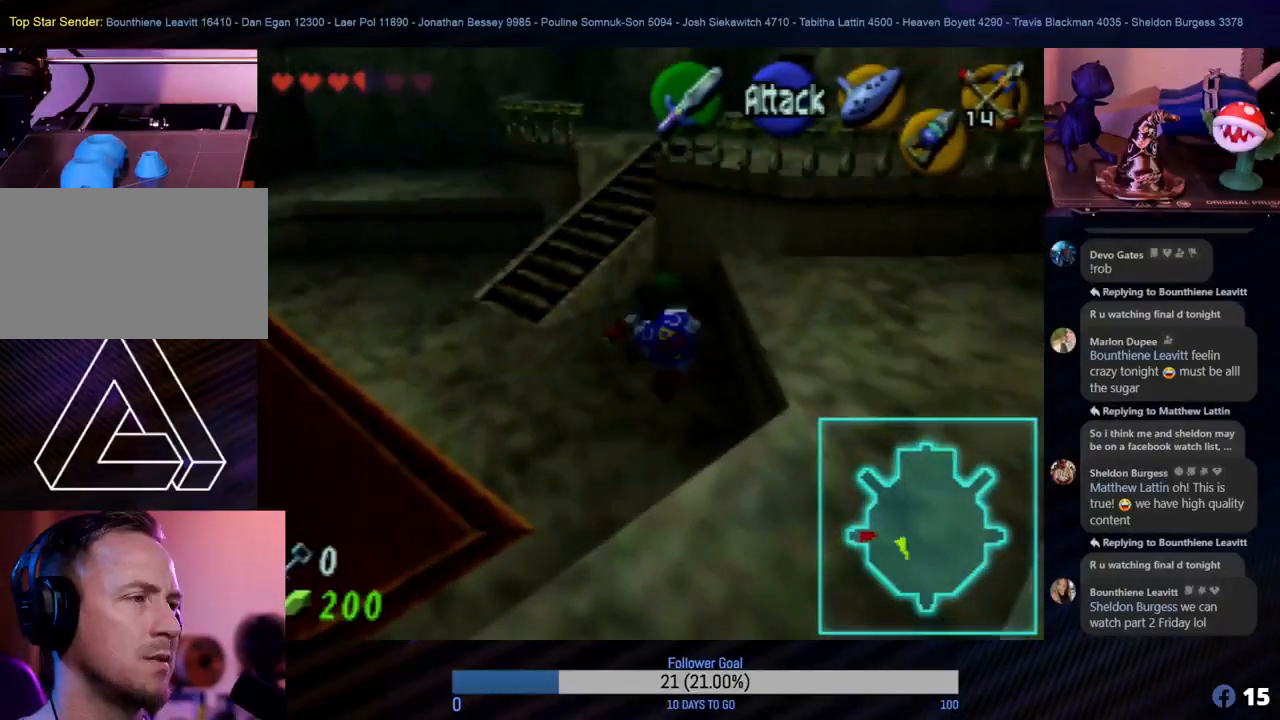
{"buttons": [], "left_stick": "up-right", "events": []}
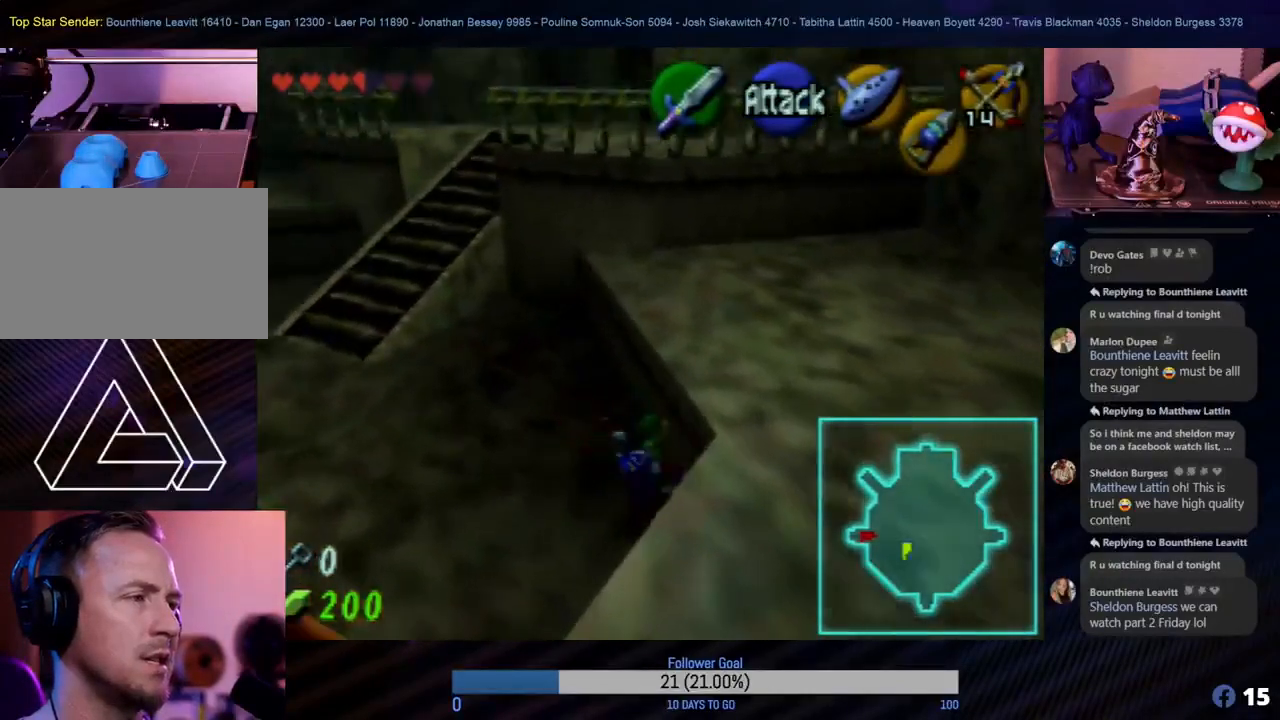
{"buttons": [], "left_stick": "up-right", "events": []}
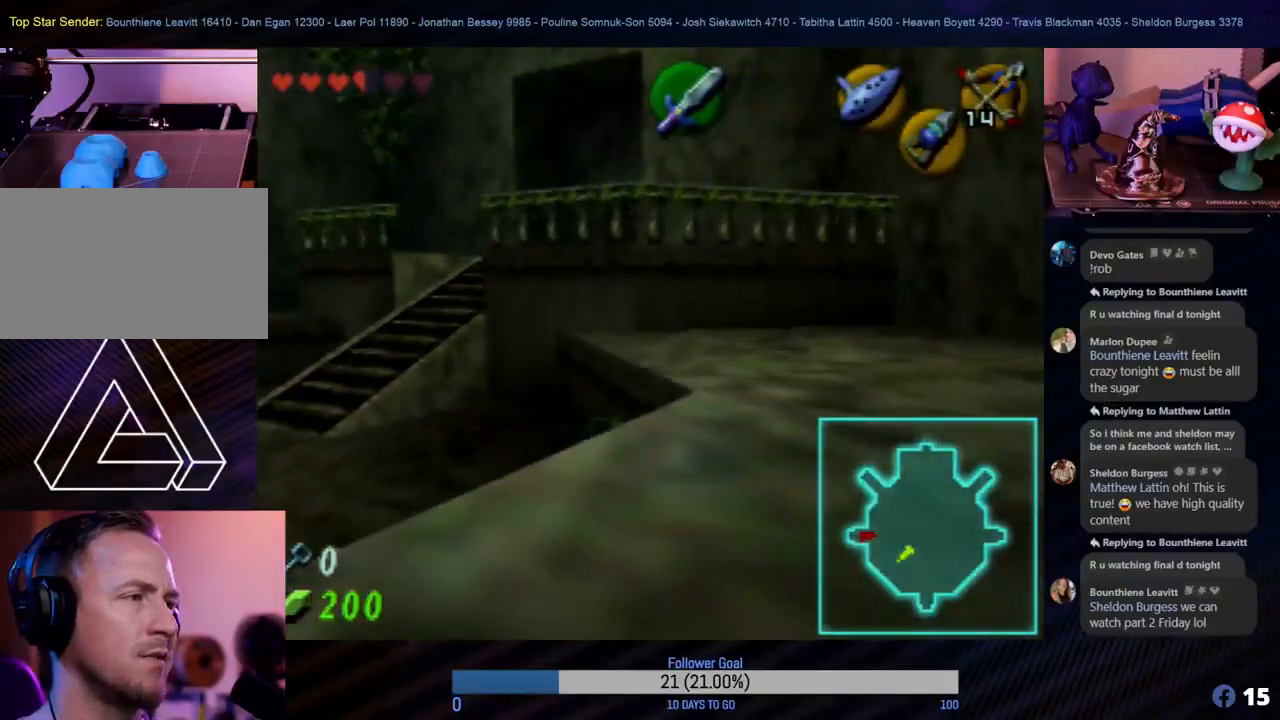
{"buttons": [], "left_stick": "up-right", "events": []}
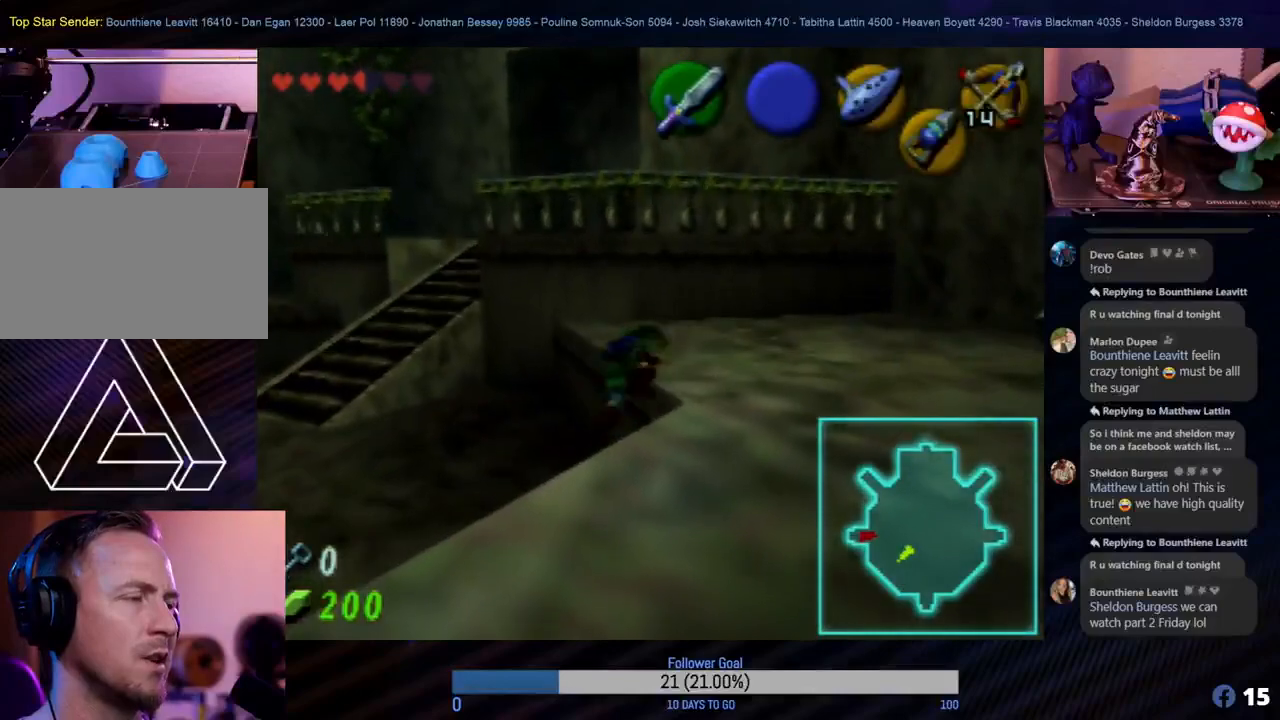
{"buttons": [], "left_stick": "up-right", "events": []}
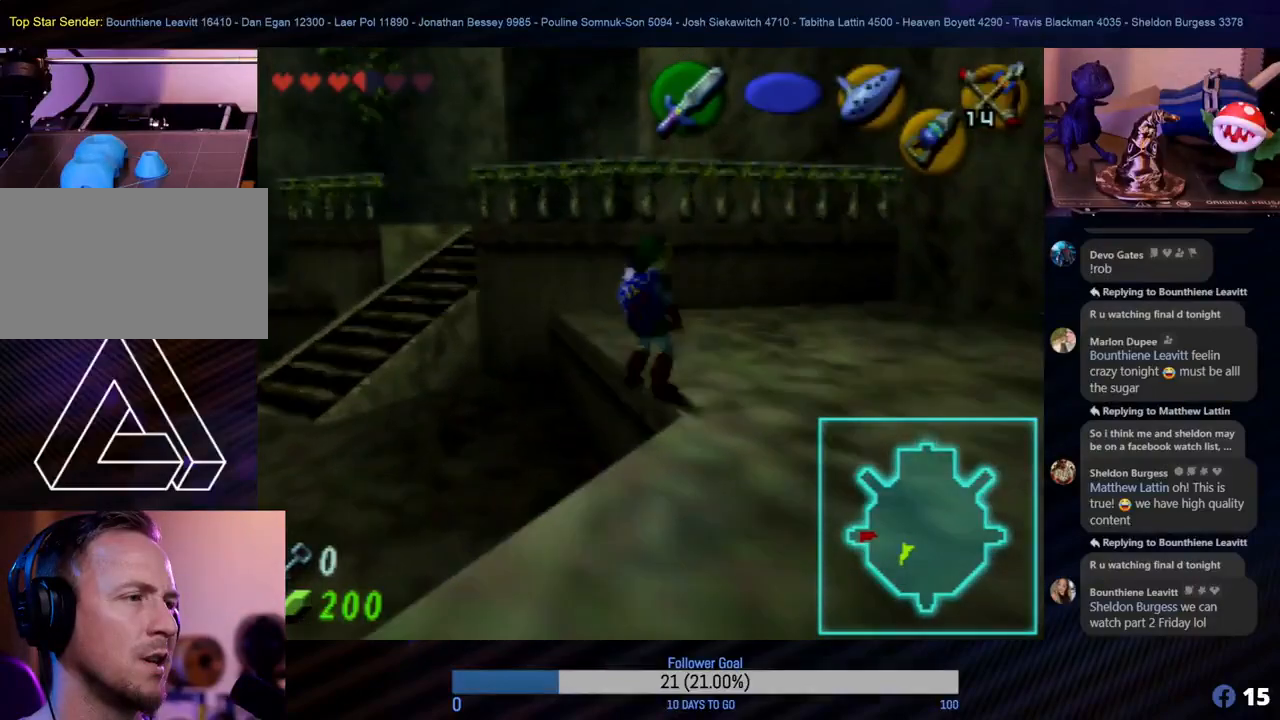
{"buttons": [], "left_stick": "up-right", "events": []}
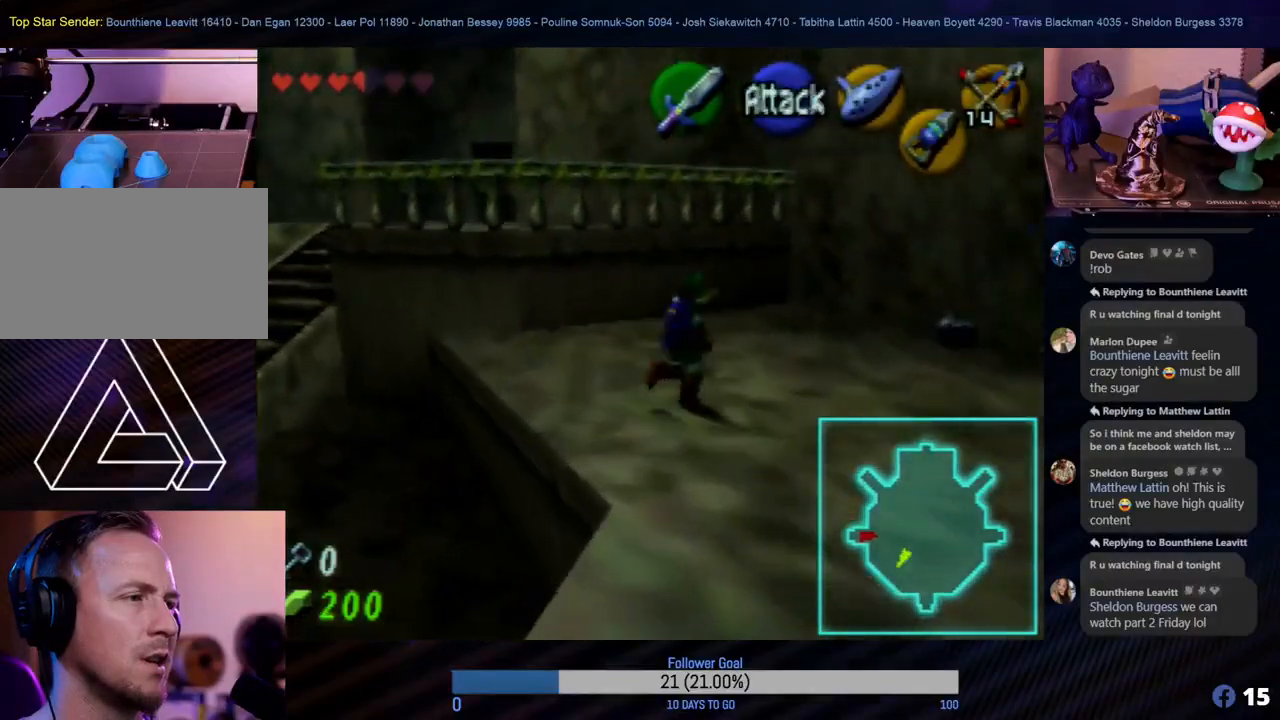
{"buttons": [], "left_stick": "up-right", "events": []}
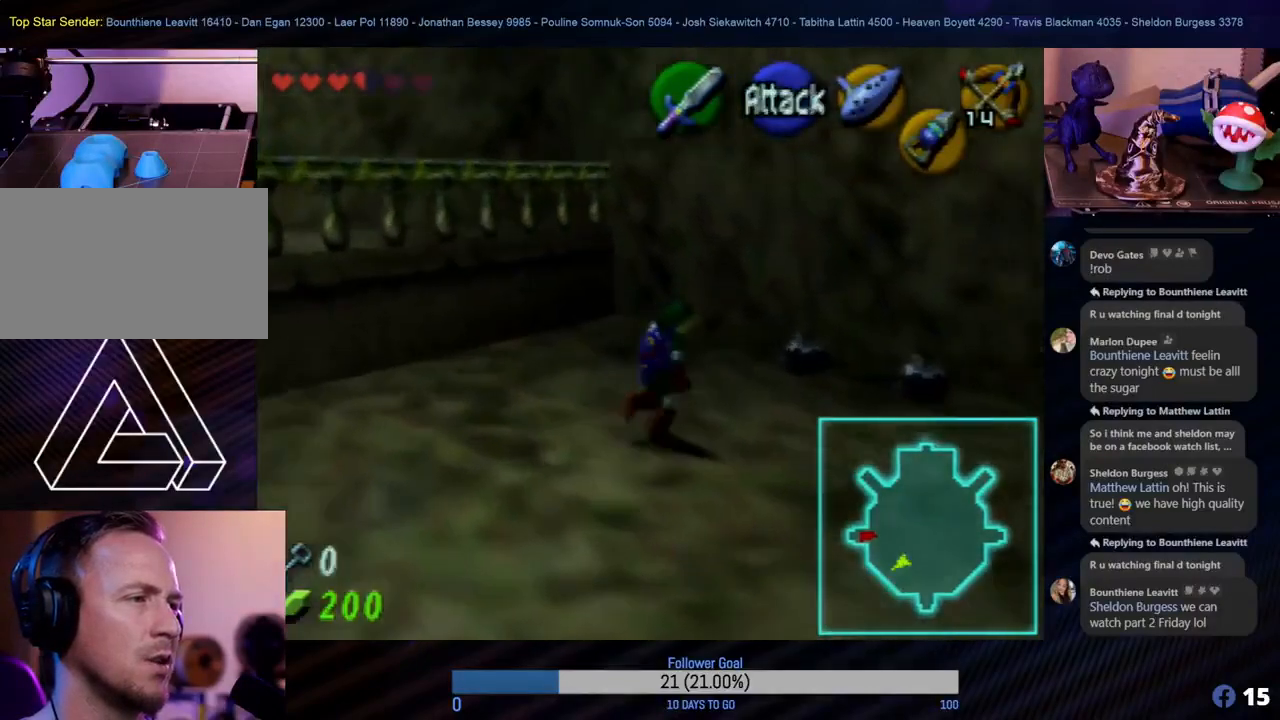
{"buttons": [], "left_stick": "center", "events": [[317, "B", "down"], [367, "B", "up"], [400, "B", "down"], [433, "B", "up"], [500, "left_stick", "center"]]}
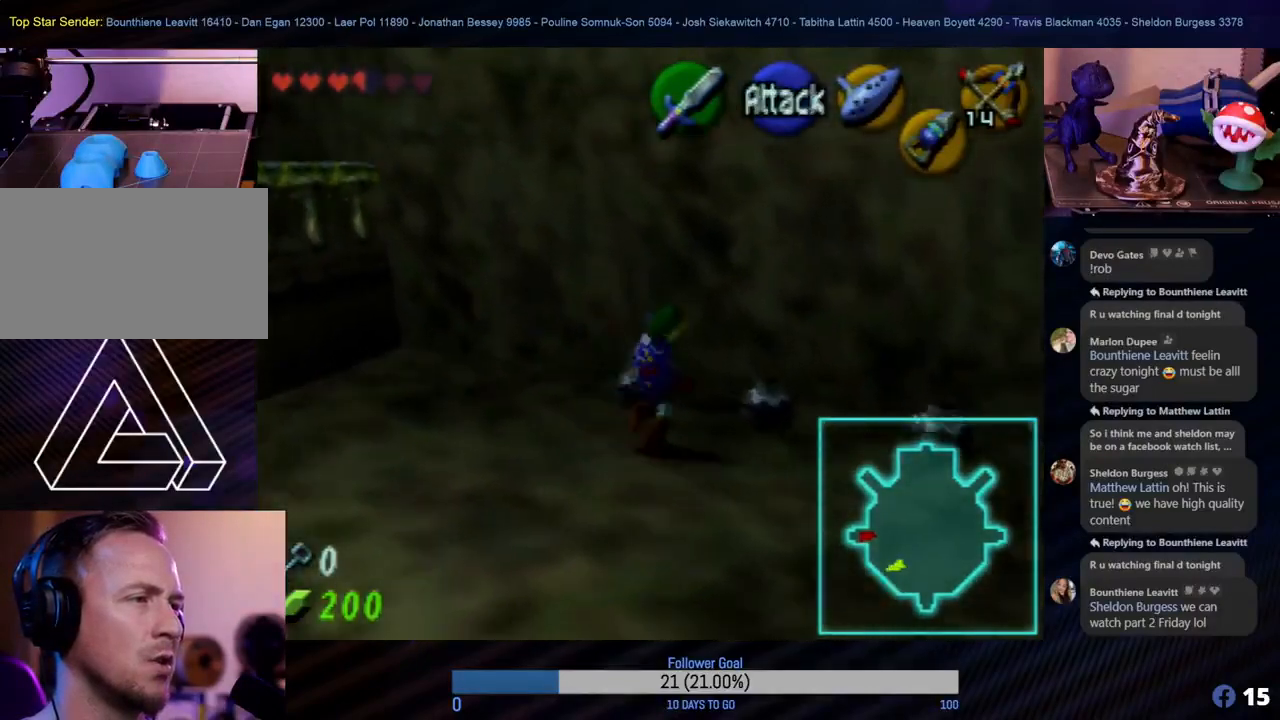
{"buttons": [], "left_stick": "center", "events": [[17, "B", "down"], [83, "B", "up"], [167, "B", "down"], [183, "B", "up"], [233, "B", "down"], [283, "B", "up"]]}